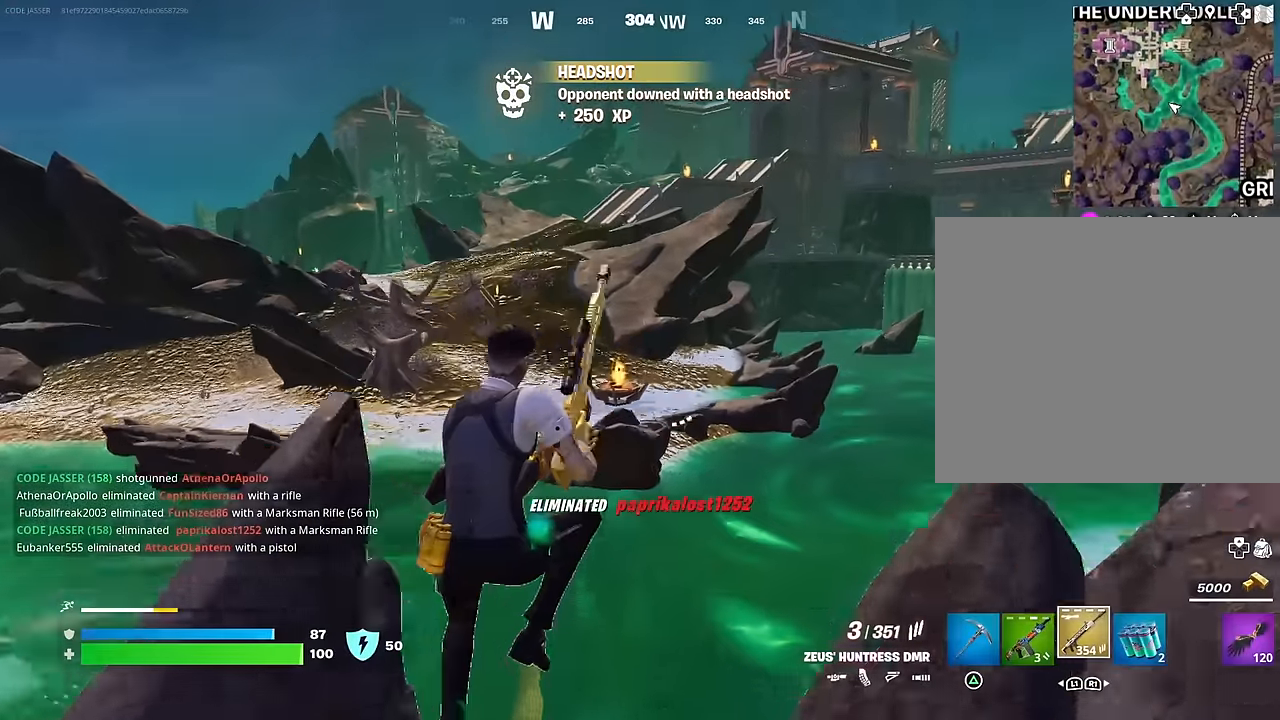
Gameplay with a controller (PlayStation layout); each line is a JSON object with the inputs held at the frame after it. "events" lists button and stick changes between this image and that frame as [ms after this image, input, new state], when the widget could be followed in between.
{"buttons": [], "left_stick": "down-right", "right_stick": "center", "events": [[33, "SQUARE", "up"], [250, "left_stick", "down-right"], [250, "right_stick", "down-right"], [433, "right_stick", "center"]]}
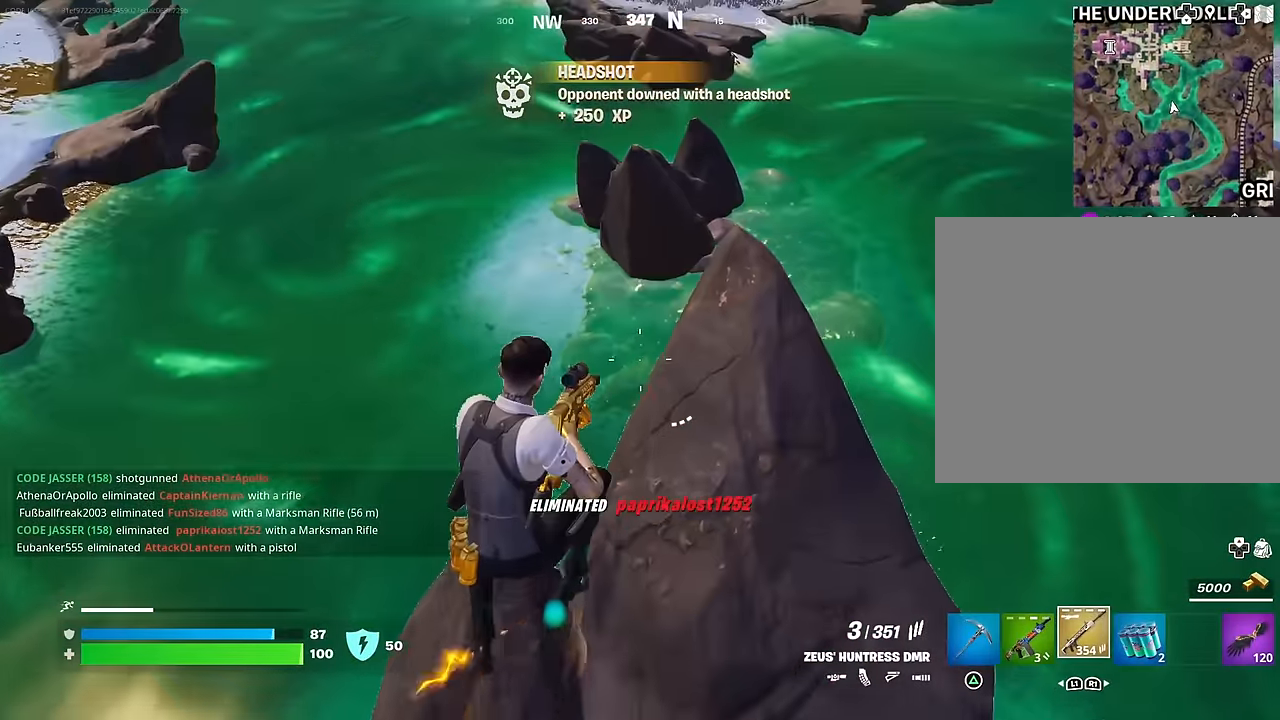
{"buttons": [], "left_stick": "up-left", "right_stick": "center", "events": [[83, "SQUARE", "down"], [100, "SQUARE", "up"], [133, "left_stick", "up-right"], [183, "left_stick", "up"], [283, "left_stick", "up-left"], [300, "right_stick", "right"], [400, "L1", "down"], [433, "right_stick", "center"], [483, "L1", "up"]]}
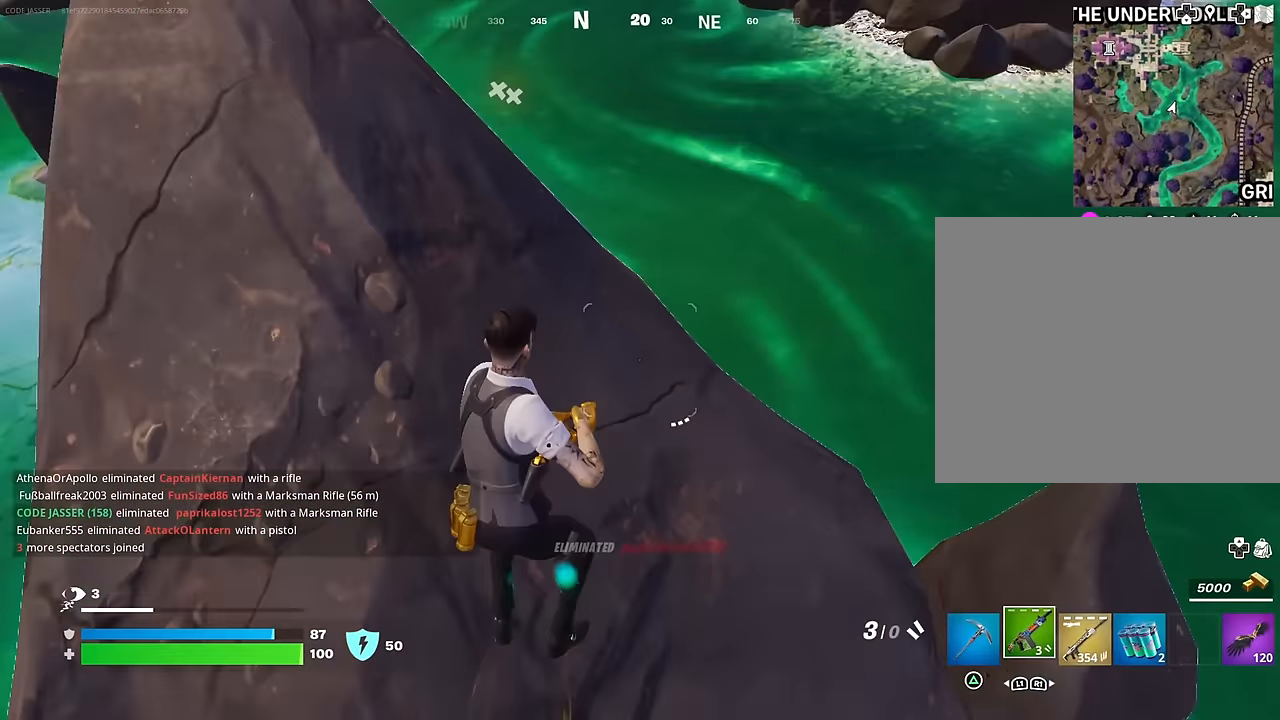
{"buttons": [], "left_stick": "up-left", "right_stick": "up-right", "events": [[17, "left_stick", "up"], [50, "R1", "down"], [83, "right_stick", "down-left"], [133, "left_stick", "up-right"], [150, "R1", "up"], [300, "right_stick", "center"], [317, "left_stick", "down-right"], [400, "left_stick", "down-left"], [450, "left_stick", "up-left"], [467, "right_stick", "up-right"]]}
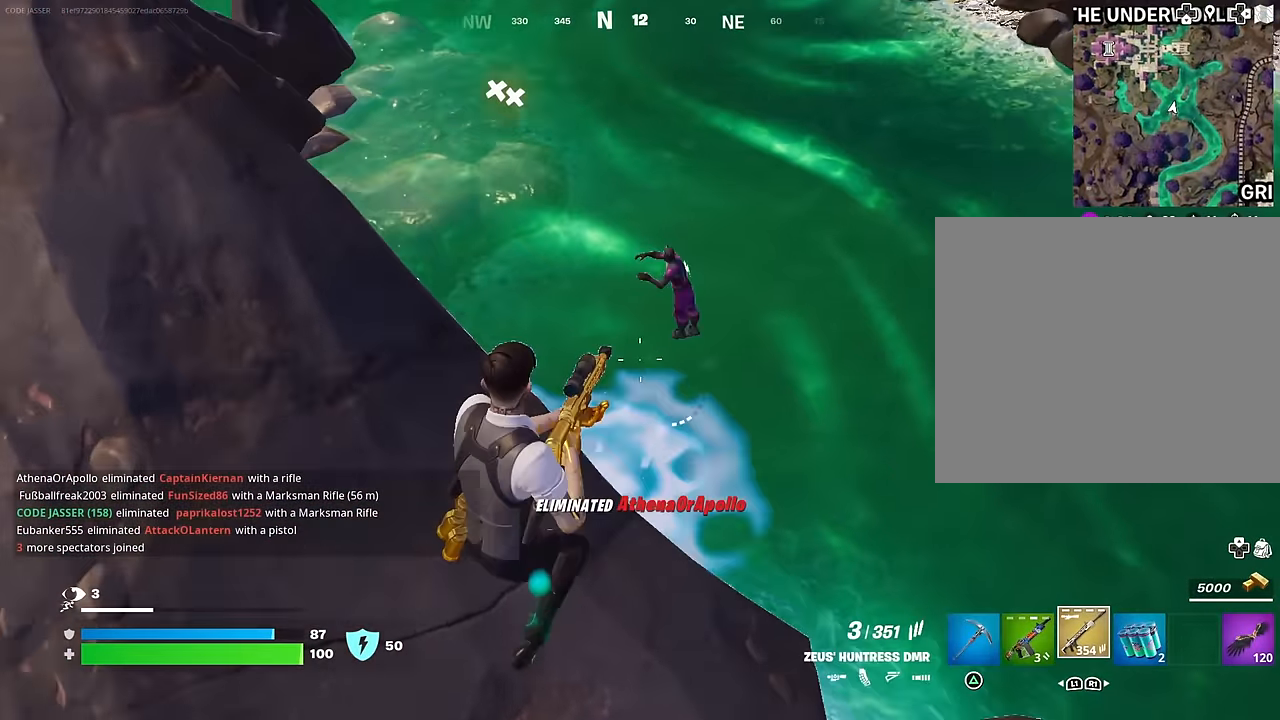
{"buttons": [], "left_stick": "up", "right_stick": "center", "events": [[100, "right_stick", "up-left"], [233, "R2", "down"], [233, "right_stick", "down-right"], [300, "left_stick", "left"], [333, "R2", "up"], [367, "right_stick", "center"], [467, "left_stick", "up"]]}
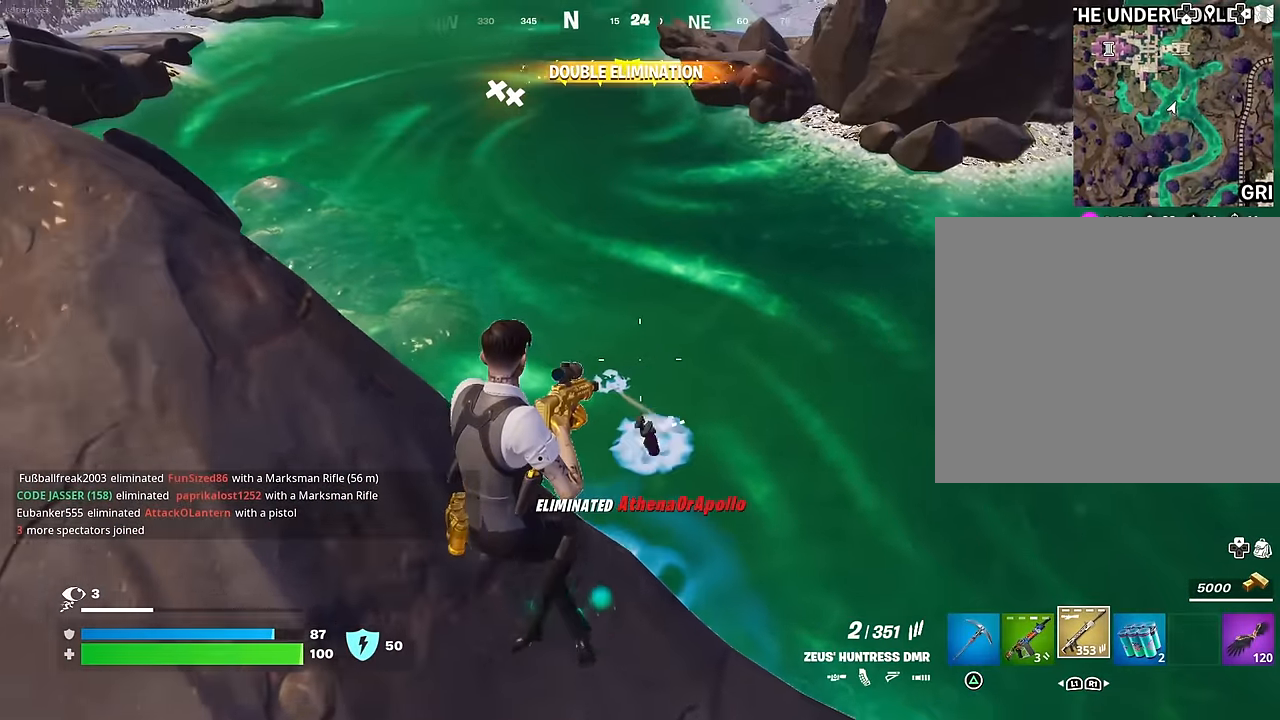
{"buttons": [], "left_stick": "up-left", "right_stick": "center", "events": [[33, "right_stick", "down"], [150, "R2", "down"], [150, "left_stick", "right"], [167, "right_stick", "center"], [267, "R2", "up"], [283, "left_stick", "down-left"], [450, "left_stick", "up-left"]]}
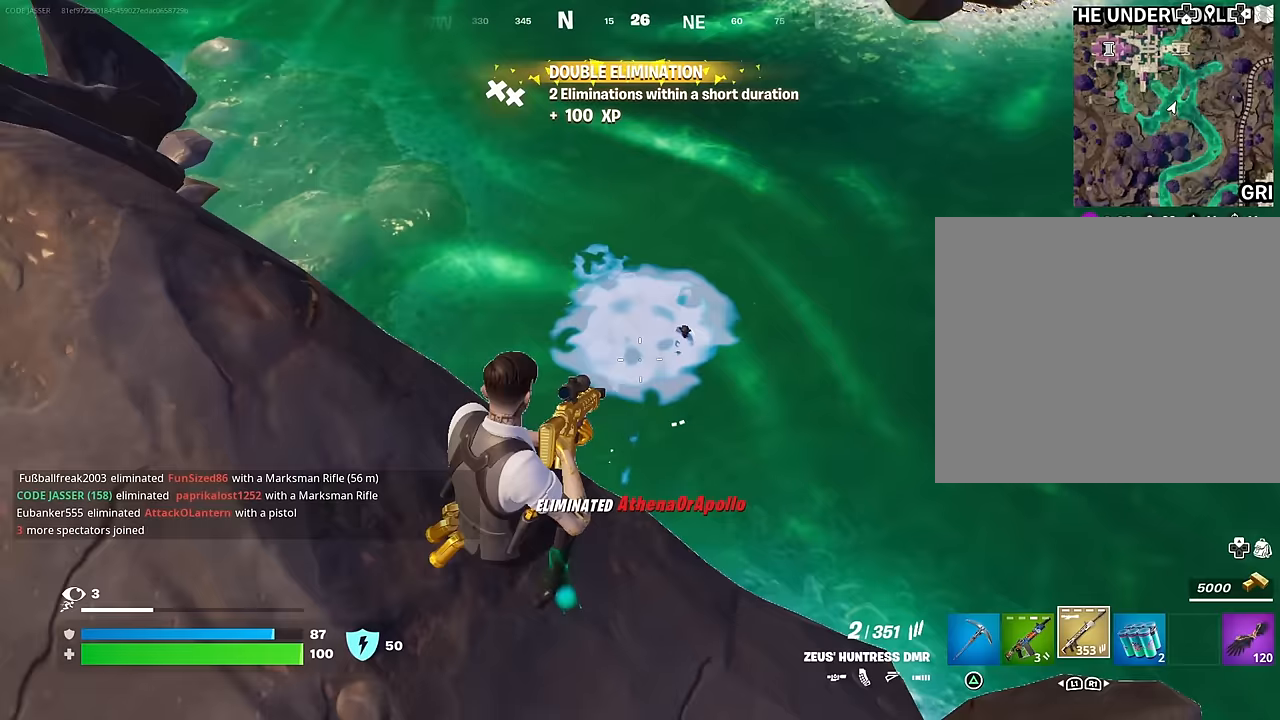
{"buttons": [], "left_stick": "down-right", "right_stick": "down-right", "events": [[183, "left_stick", "center"], [183, "right_stick", "right"], [233, "left_stick", "right"], [383, "right_stick", "down-right"], [400, "left_stick", "down-right"]]}
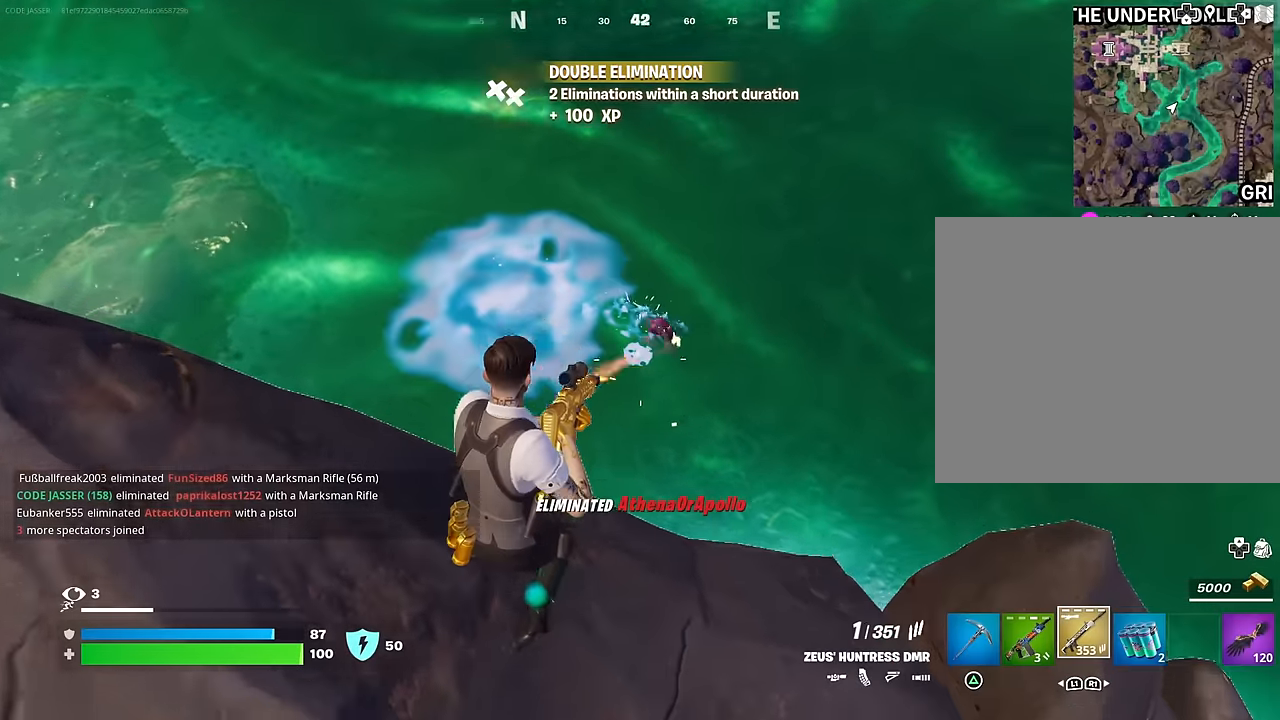
{"buttons": [], "left_stick": "up-right", "right_stick": "up-right", "events": [[17, "R2", "down"], [50, "right_stick", "center"], [117, "R2", "up"], [133, "L1", "down"], [167, "left_stick", "right"], [200, "L1", "up"], [283, "left_stick", "up-right"], [383, "right_stick", "up-right"]]}
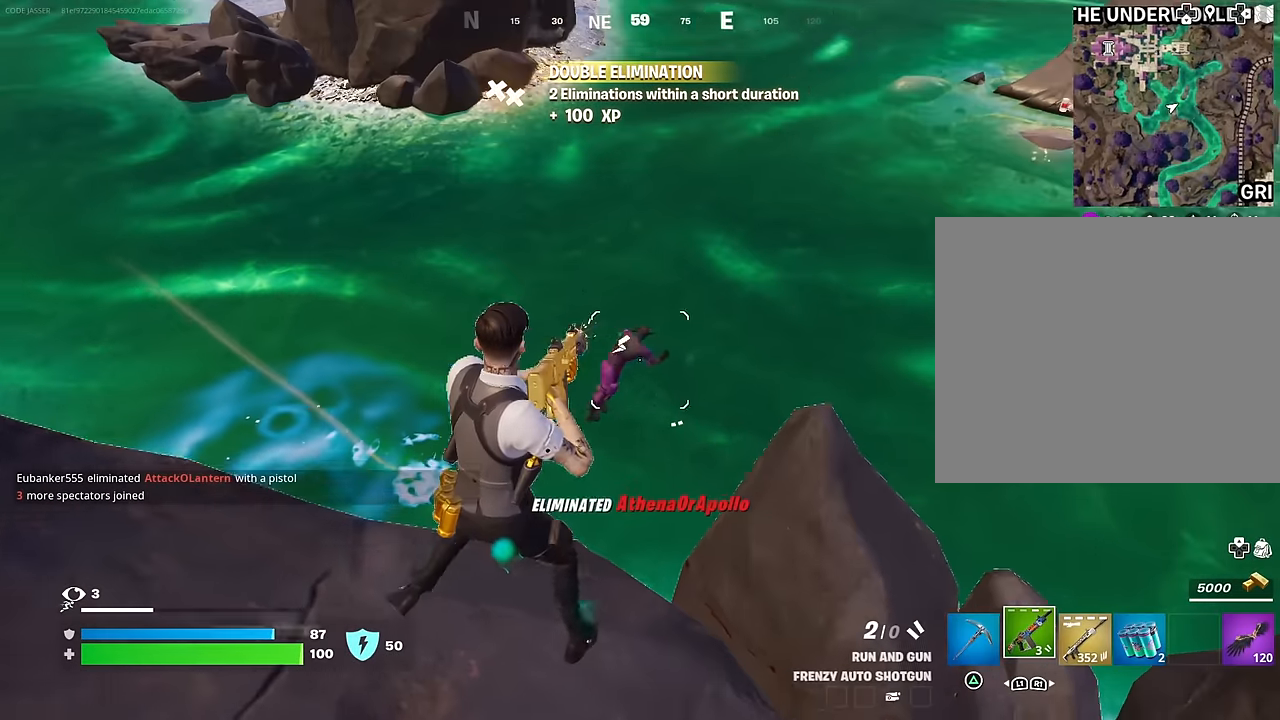
{"buttons": [], "left_stick": "up-right", "right_stick": "center", "events": [[33, "R2", "down"], [50, "right_stick", "down"], [100, "R2", "up"], [250, "right_stick", "center"], [300, "right_stick", "down"], [383, "right_stick", "center"]]}
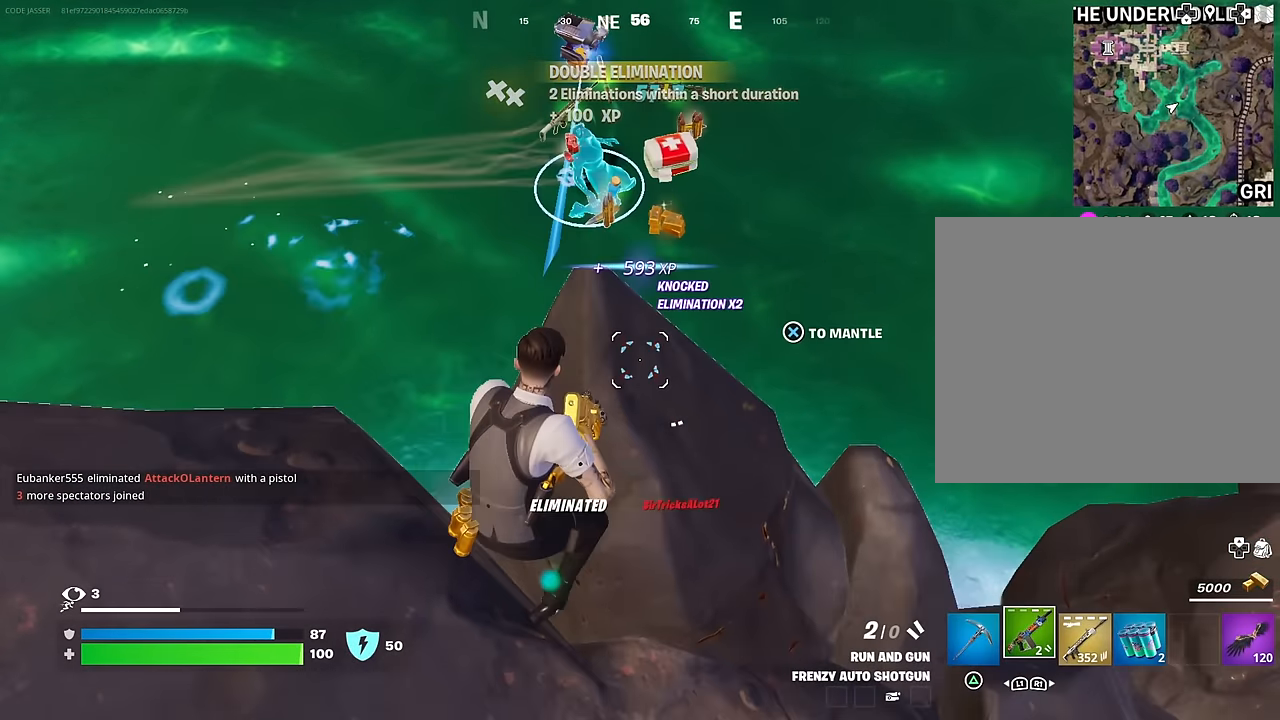
{"buttons": [], "left_stick": "up-right", "right_stick": "center", "events": [[83, "left_stick", "down-right"], [100, "right_stick", "up-right"], [267, "left_stick", "up-right"], [500, "right_stick", "center"]]}
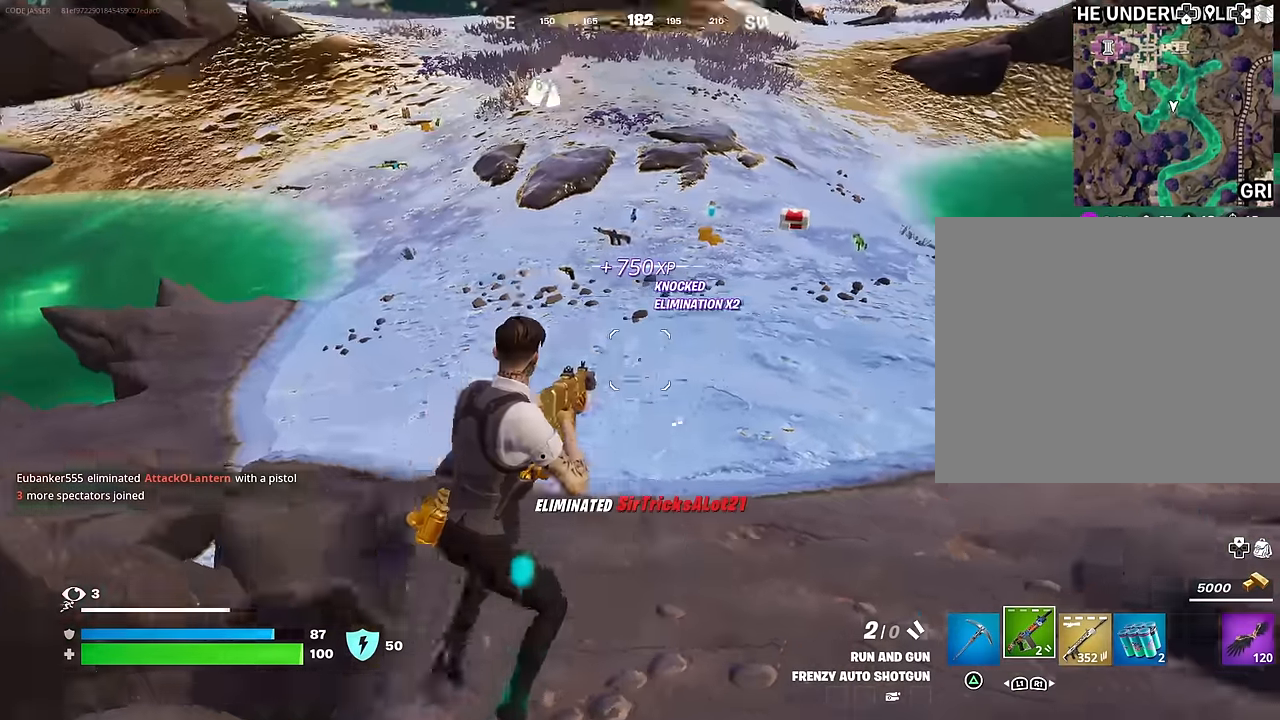
{"buttons": ["SQUARE"], "left_stick": "up", "right_stick": "center", "events": [[17, "R1", "down"], [67, "left_stick", "up"], [83, "CROSS", "down"], [133, "R1", "up"], [200, "CROSS", "up"], [367, "SQUARE", "down"], [450, "SQUARE", "up"], [500, "SQUARE", "down"]]}
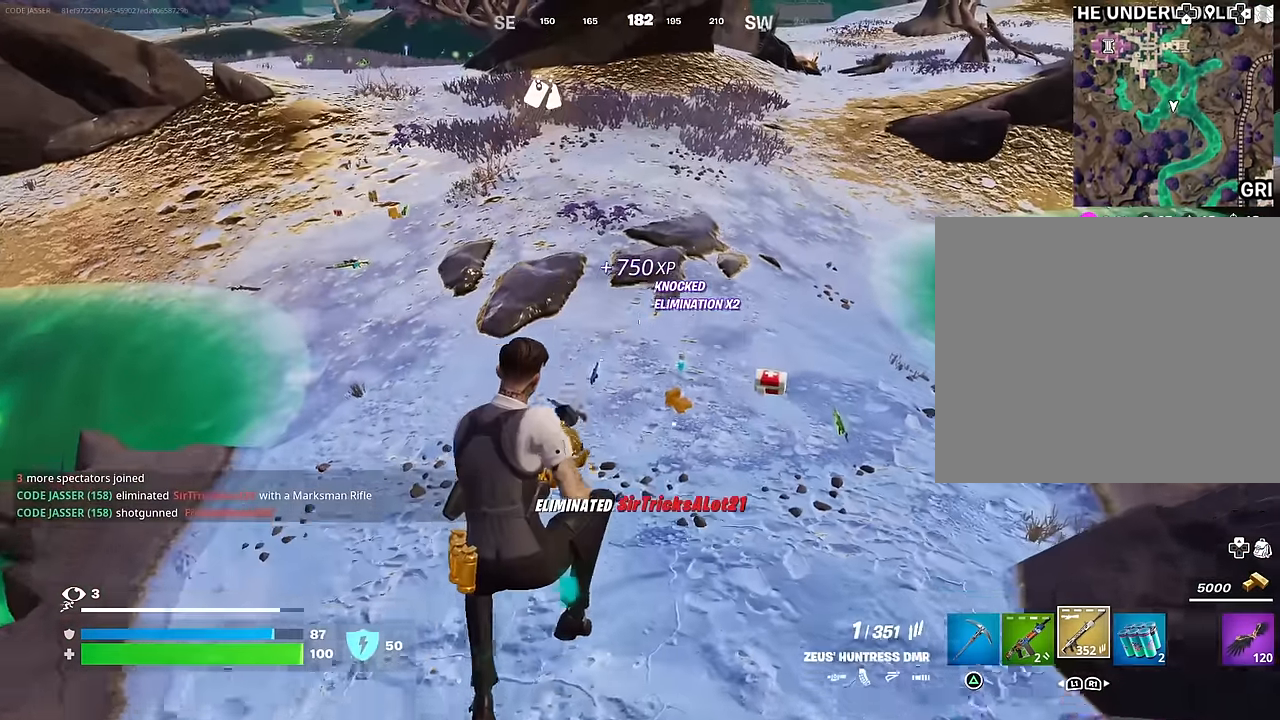
{"buttons": [], "left_stick": "up", "right_stick": "center", "events": [[83, "SQUARE", "up"], [267, "R3", "down"], [333, "R3", "up"]]}
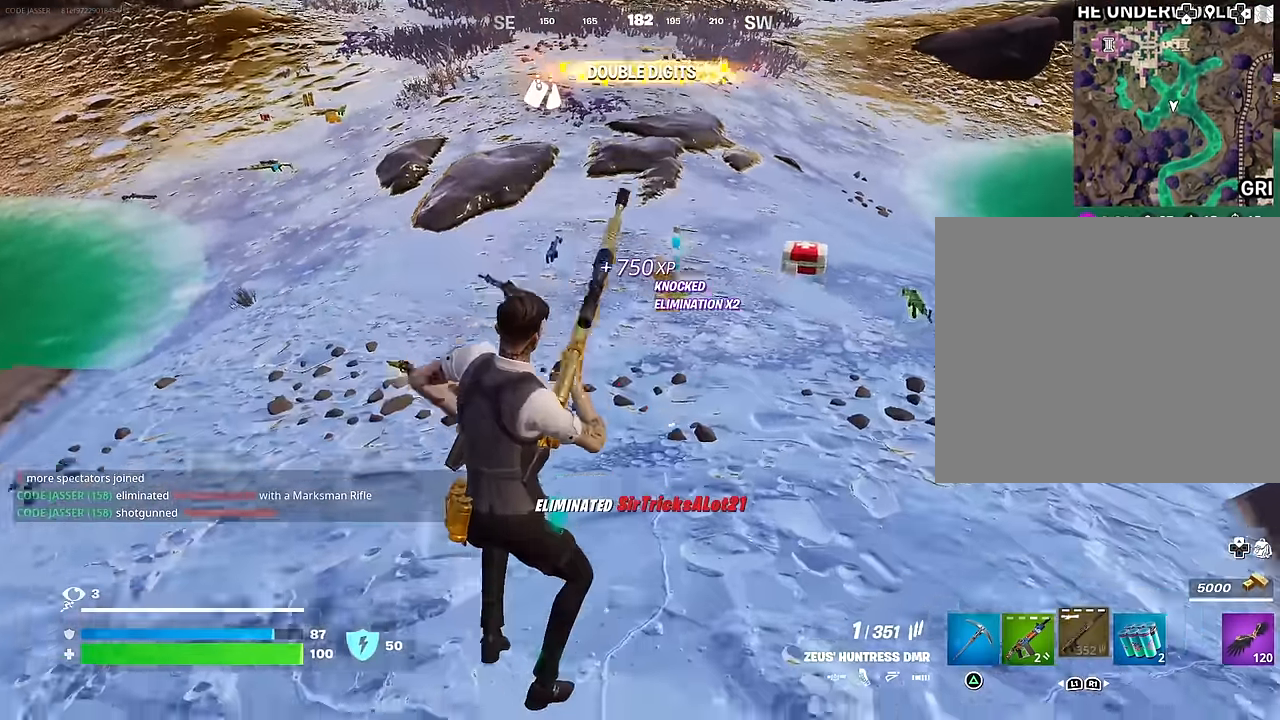
{"buttons": ["R3"], "left_stick": "up", "right_stick": "center", "events": [[467, "R3", "down"]]}
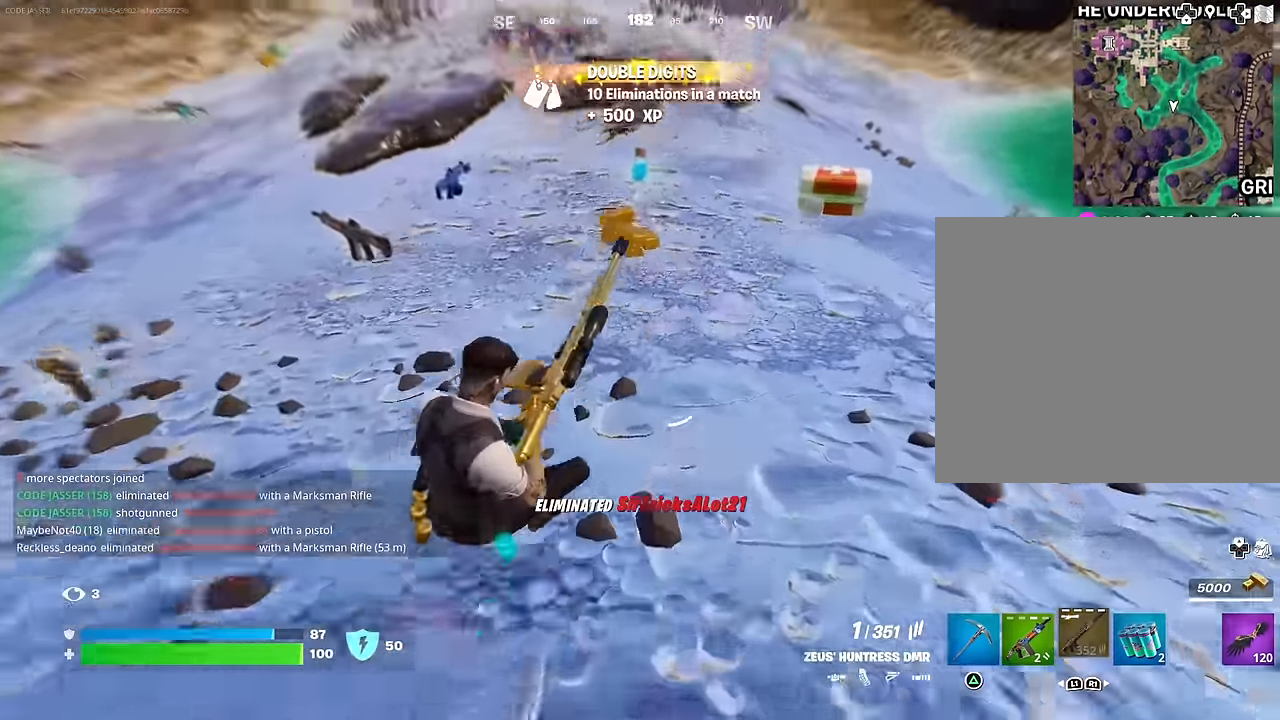
{"buttons": [], "left_stick": "up", "right_stick": "center", "events": [[50, "R3", "up"], [400, "SQUARE", "down"], [483, "SQUARE", "up"]]}
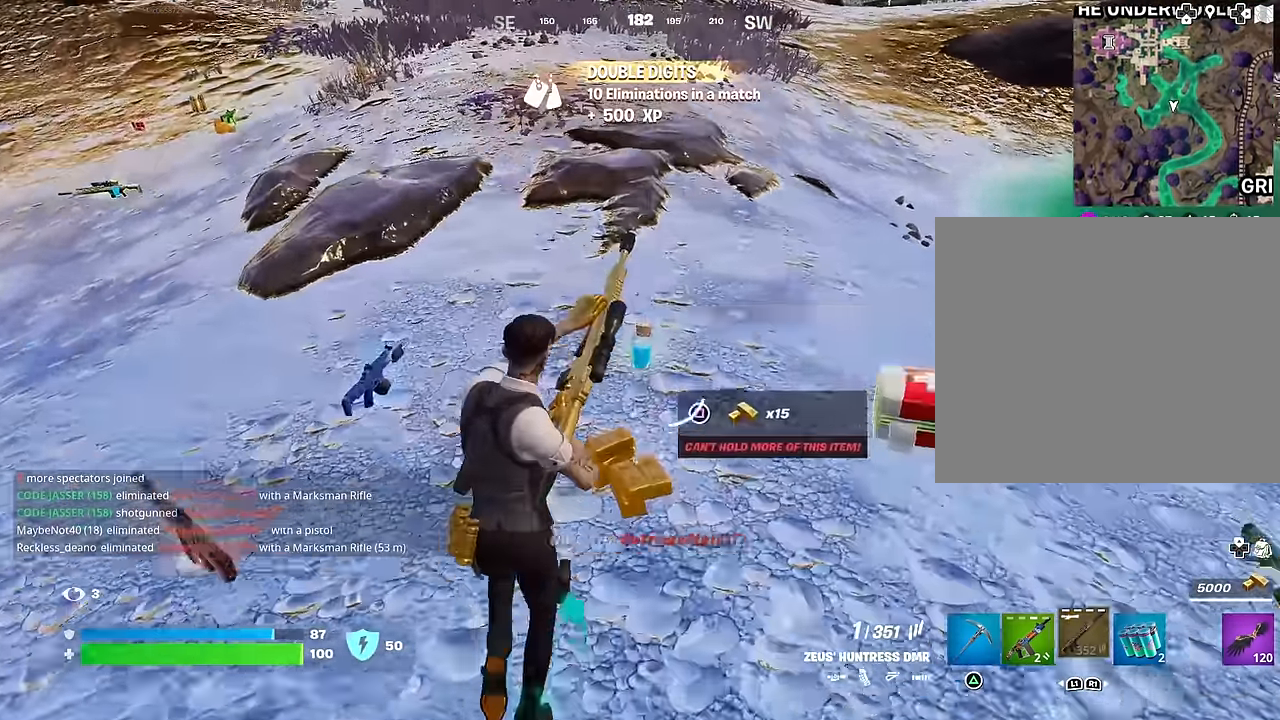
{"buttons": [], "left_stick": "down-right", "right_stick": "left", "events": [[183, "right_stick", "left"], [300, "right_stick", "center"], [417, "right_stick", "left"], [433, "left_stick", "right"], [483, "left_stick", "down-right"]]}
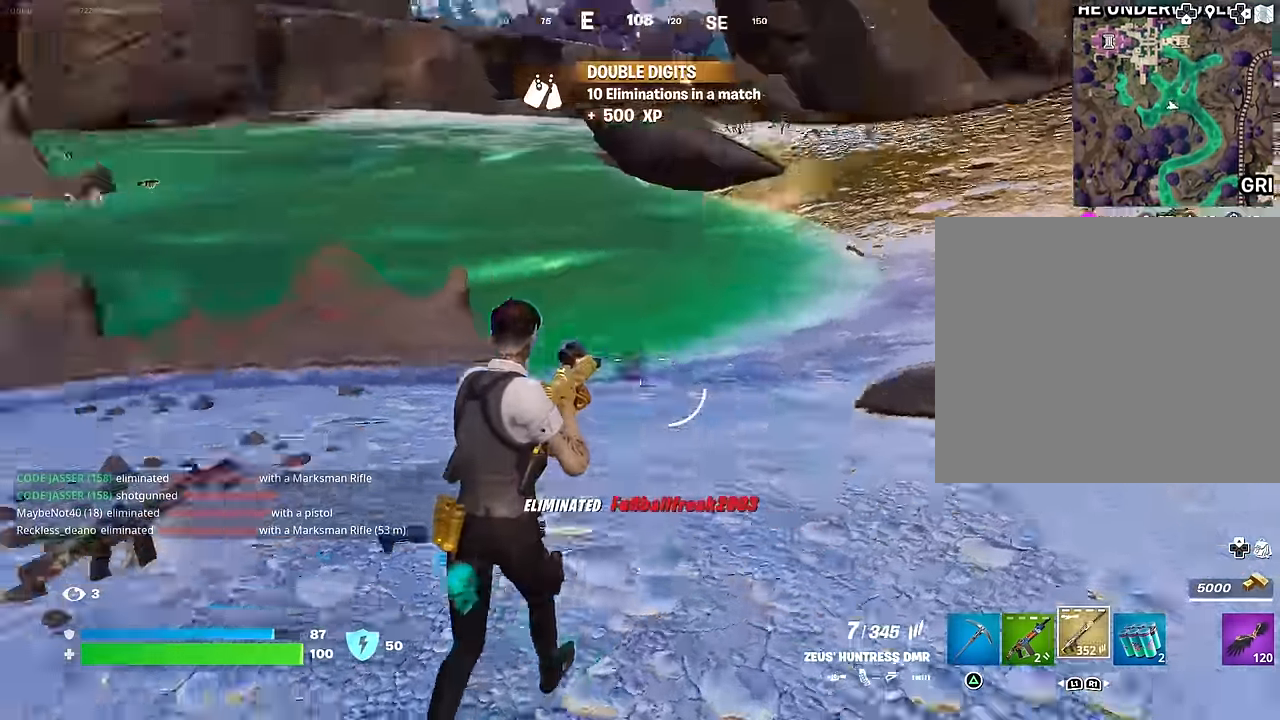
{"buttons": [], "left_stick": "down-right", "right_stick": "center", "events": [[100, "left_stick", "down"], [233, "left_stick", "down-right"], [300, "right_stick", "center"]]}
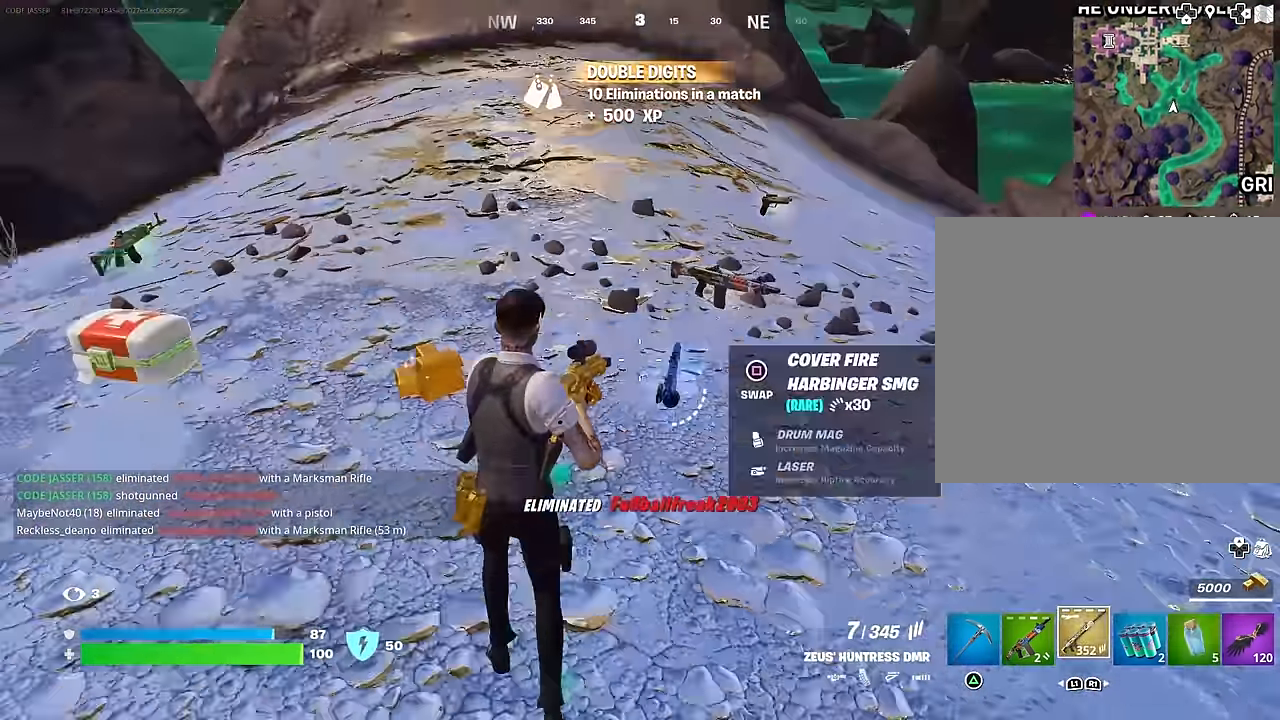
{"buttons": ["R1"], "left_stick": "down-right", "right_stick": "left", "events": [[33, "right_stick", "left"], [150, "left_stick", "right"], [183, "right_stick", "center"], [300, "R1", "down"], [367, "R1", "up"], [433, "R1", "down"], [450, "left_stick", "down-right"], [450, "right_stick", "left"]]}
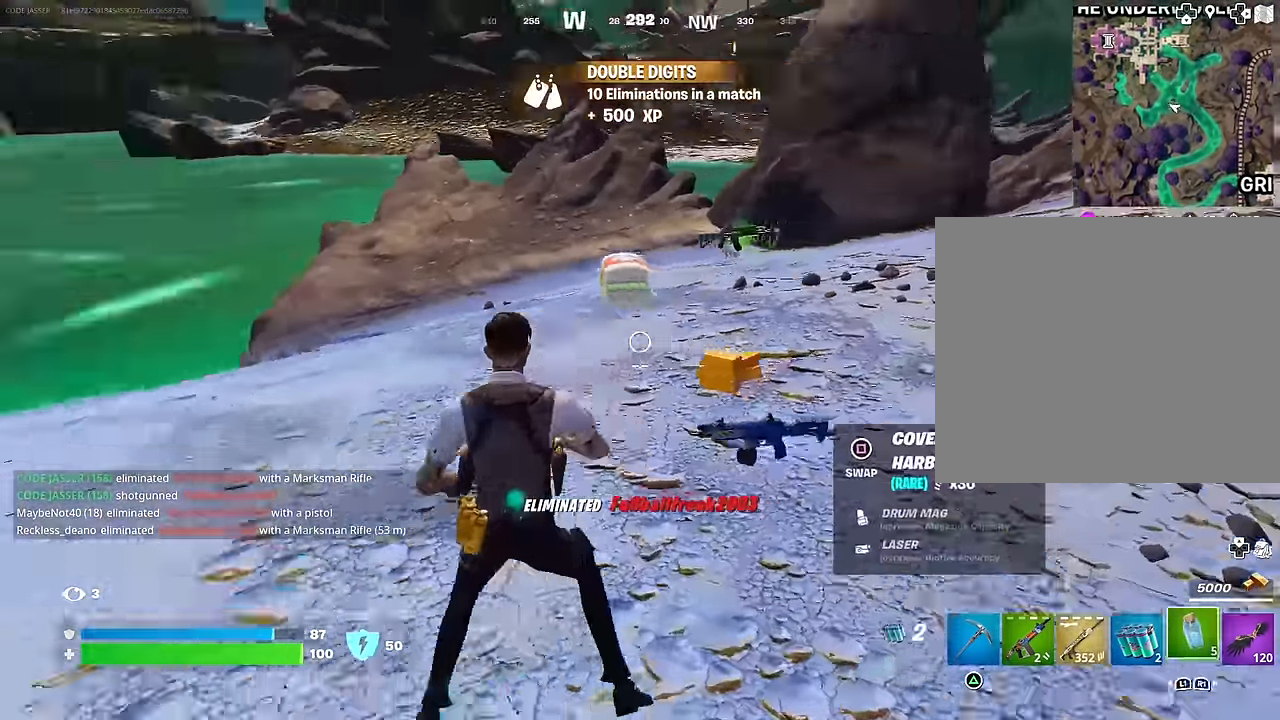
{"buttons": [], "left_stick": "up", "right_stick": "center", "events": [[33, "left_stick", "down"], [50, "R1", "up"], [133, "left_stick", "left"], [200, "left_stick", "up-left"], [367, "left_stick", "up"], [367, "right_stick", "center"]]}
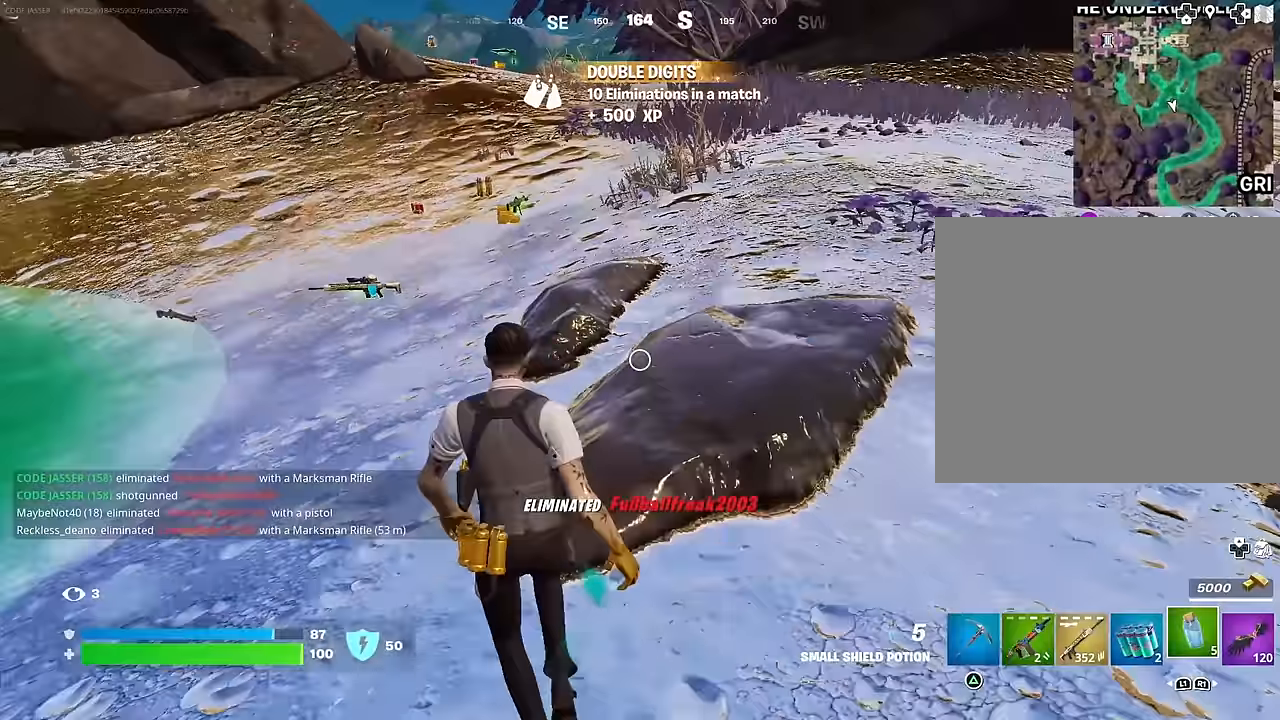
{"buttons": [], "left_stick": "up", "right_stick": "center", "events": [[200, "right_stick", "up"], [267, "right_stick", "left"], [367, "right_stick", "center"]]}
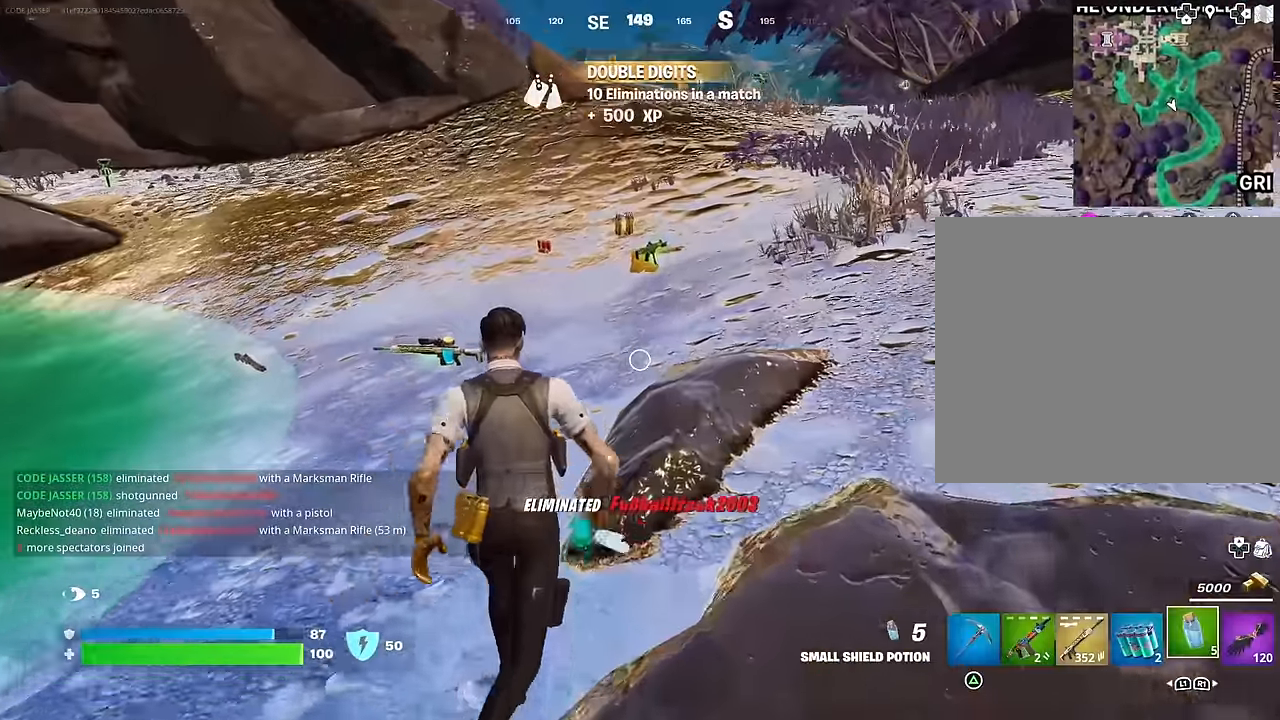
{"buttons": [], "left_stick": "up-right", "right_stick": "left", "events": [[433, "right_stick", "left"], [500, "left_stick", "up-right"]]}
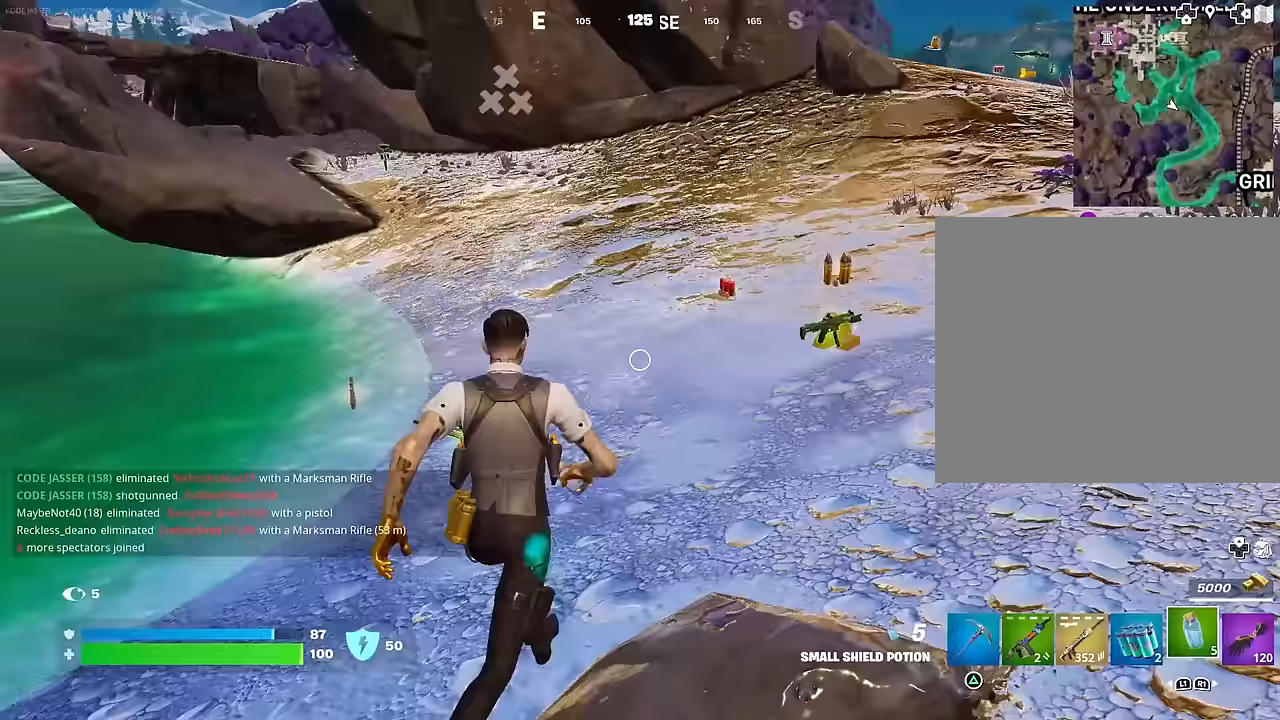
{"buttons": [], "left_stick": "up-right", "right_stick": "center", "events": [[33, "right_stick", "center"]]}
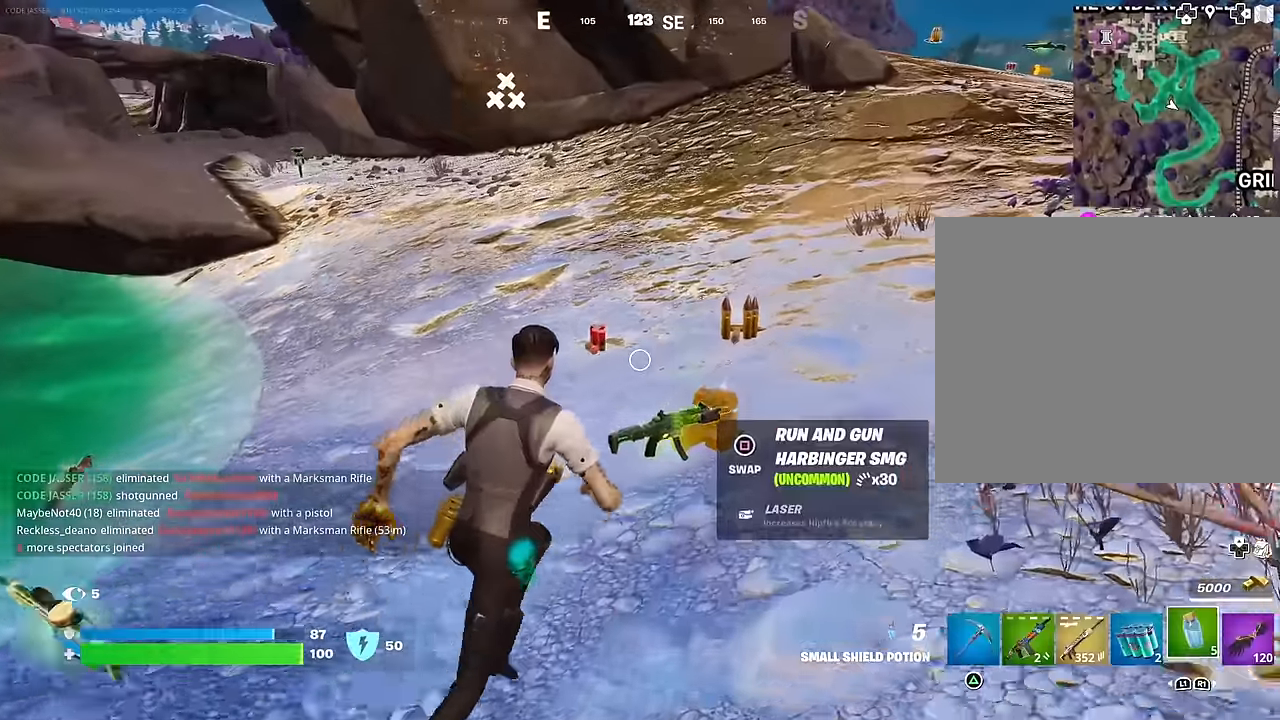
{"buttons": ["SQUARE"], "left_stick": "down-right", "right_stick": "center", "events": [[117, "right_stick", "down-left"], [183, "left_stick", "down"], [267, "right_stick", "left"], [400, "right_stick", "center"], [450, "left_stick", "down-right"], [483, "SQUARE", "down"]]}
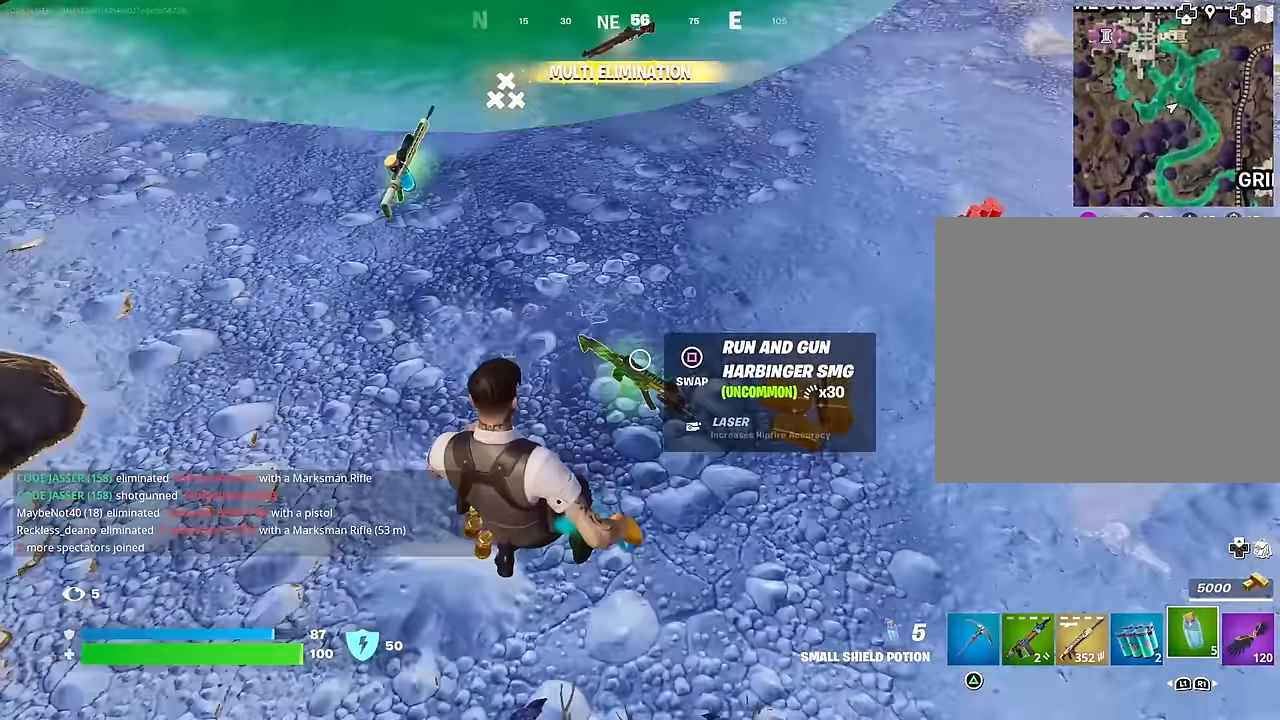
{"buttons": ["SQUARE"], "left_stick": "up-right", "right_stick": "center", "events": [[50, "left_stick", "right"], [67, "SQUARE", "up"], [133, "TRIANGLE", "down"], [150, "left_stick", "up-right"], [200, "TRIANGLE", "up"], [300, "L3", "down"], [300, "right_stick", "up-right"], [383, "L3", "up"], [433, "right_stick", "center"], [483, "SQUARE", "down"]]}
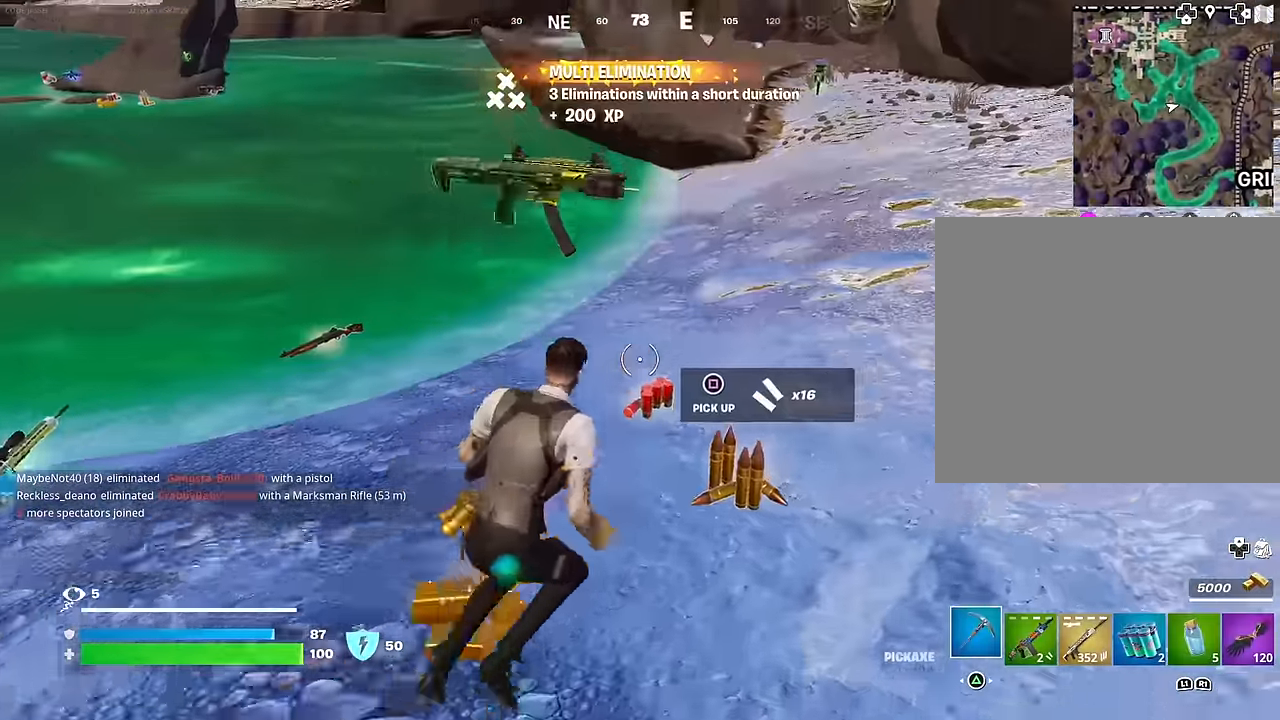
{"buttons": ["R1"], "left_stick": "up-left", "right_stick": "up-left", "events": [[67, "SQUARE", "up"], [100, "right_stick", "left"], [200, "left_stick", "up-left"], [300, "right_stick", "center"], [483, "right_stick", "up-left"], [500, "R1", "down"]]}
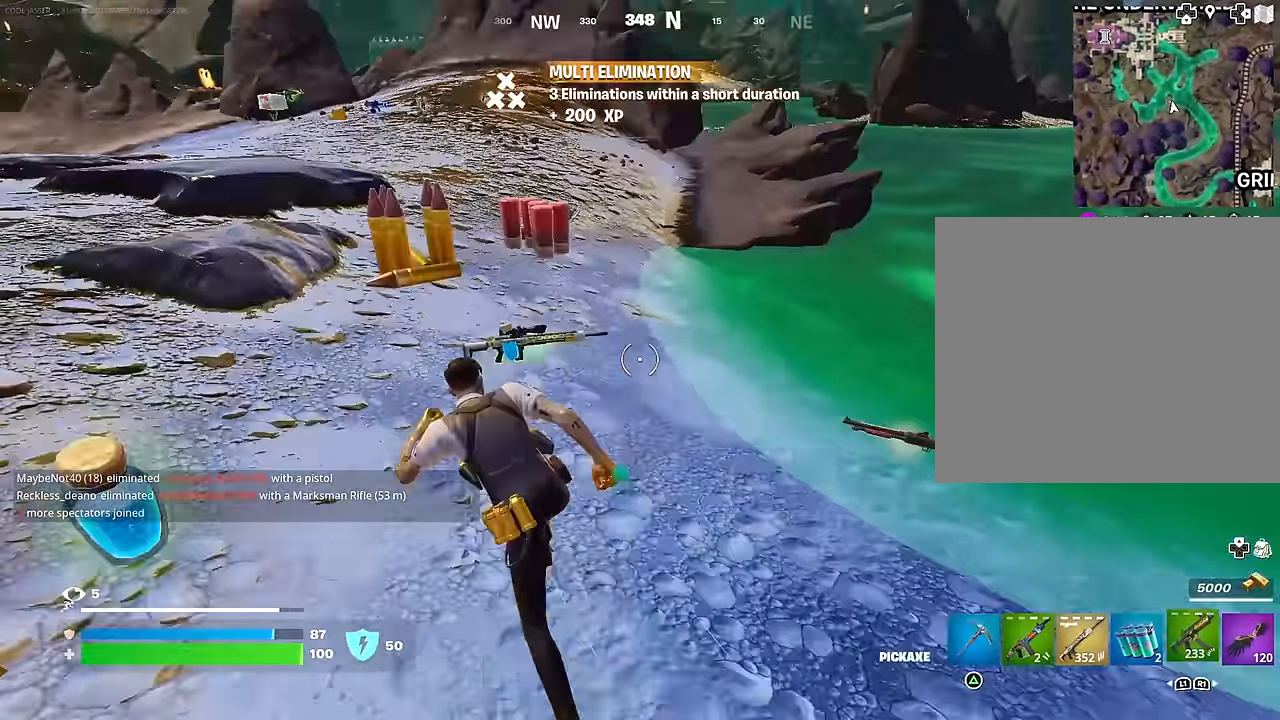
{"buttons": ["CROSS"], "left_stick": "center", "right_stick": "center", "events": [[67, "CROSS", "down"], [67, "left_stick", "center"], [67, "right_stick", "center"], [83, "R1", "up"], [150, "CROSS", "up"], [183, "DPAD_UP", "down"], [283, "DPAD_UP", "up"], [333, "DPAD_RIGHT", "down"], [417, "DPAD_RIGHT", "up"], [483, "CROSS", "down"]]}
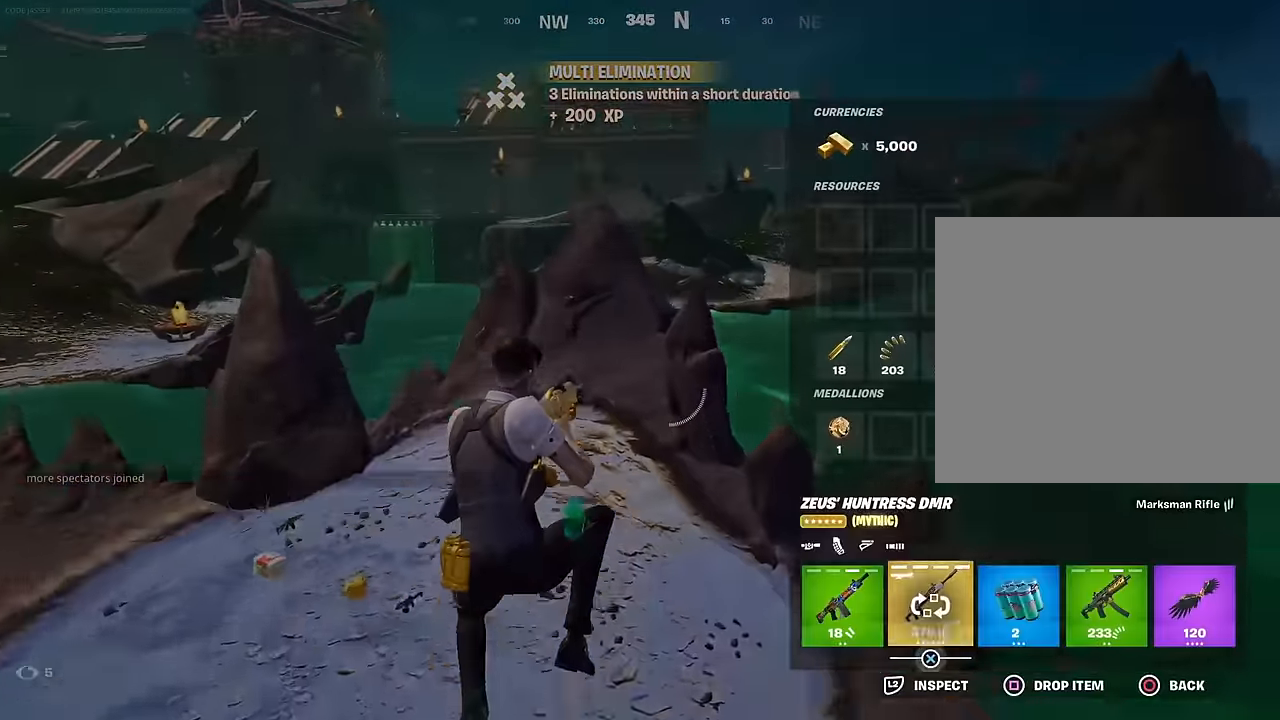
{"buttons": ["CROSS"], "left_stick": "center", "right_stick": "center", "events": [[33, "CROSS", "up"], [117, "DPAD_RIGHT", "down"], [183, "DPAD_RIGHT", "up"], [217, "CROSS", "down"], [250, "CROSS", "up"], [367, "DPAD_RIGHT", "down"], [433, "DPAD_RIGHT", "up"], [450, "CROSS", "down"]]}
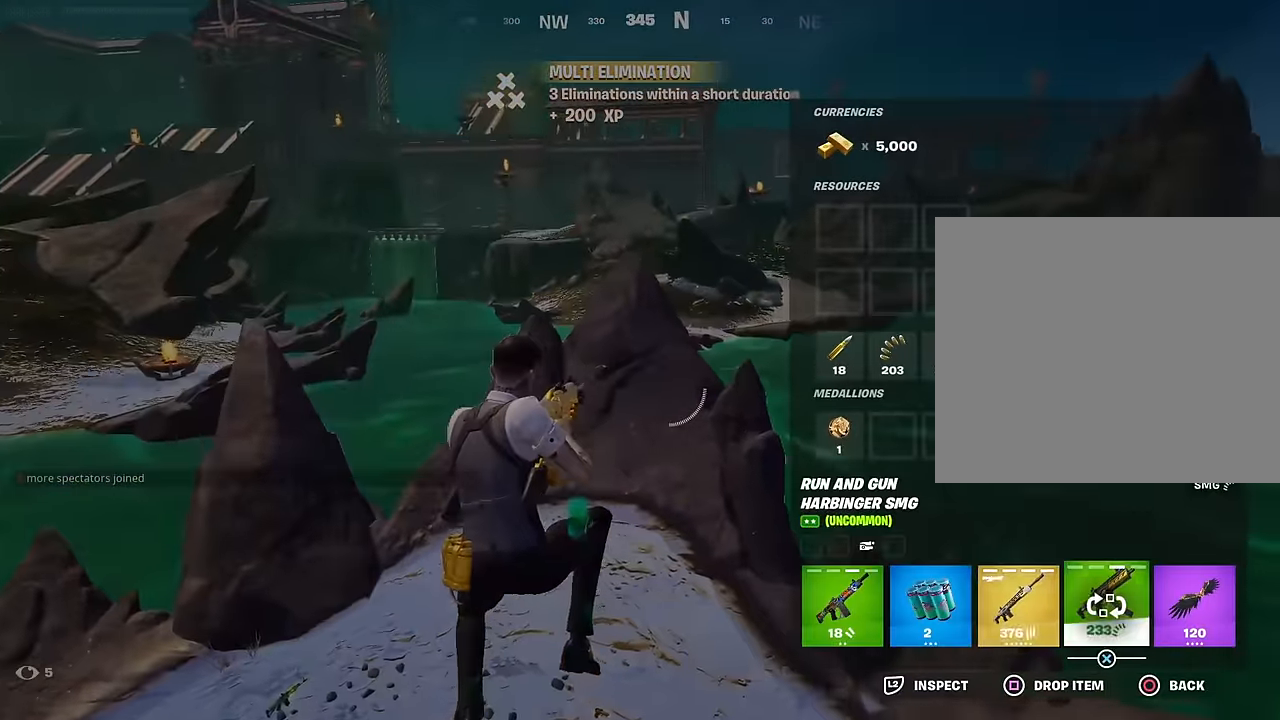
{"buttons": ["L3"], "left_stick": "up", "right_stick": "left", "events": [[17, "CROSS", "up"], [50, "DPAD_LEFT", "down"], [133, "DPAD_LEFT", "up"], [183, "DPAD_LEFT", "down"], [233, "CROSS", "down"], [250, "DPAD_LEFT", "up"], [300, "CROSS", "up"], [350, "CIRCLE", "down"], [417, "left_stick", "up"], [433, "CIRCLE", "up"], [450, "right_stick", "left"], [467, "L3", "down"]]}
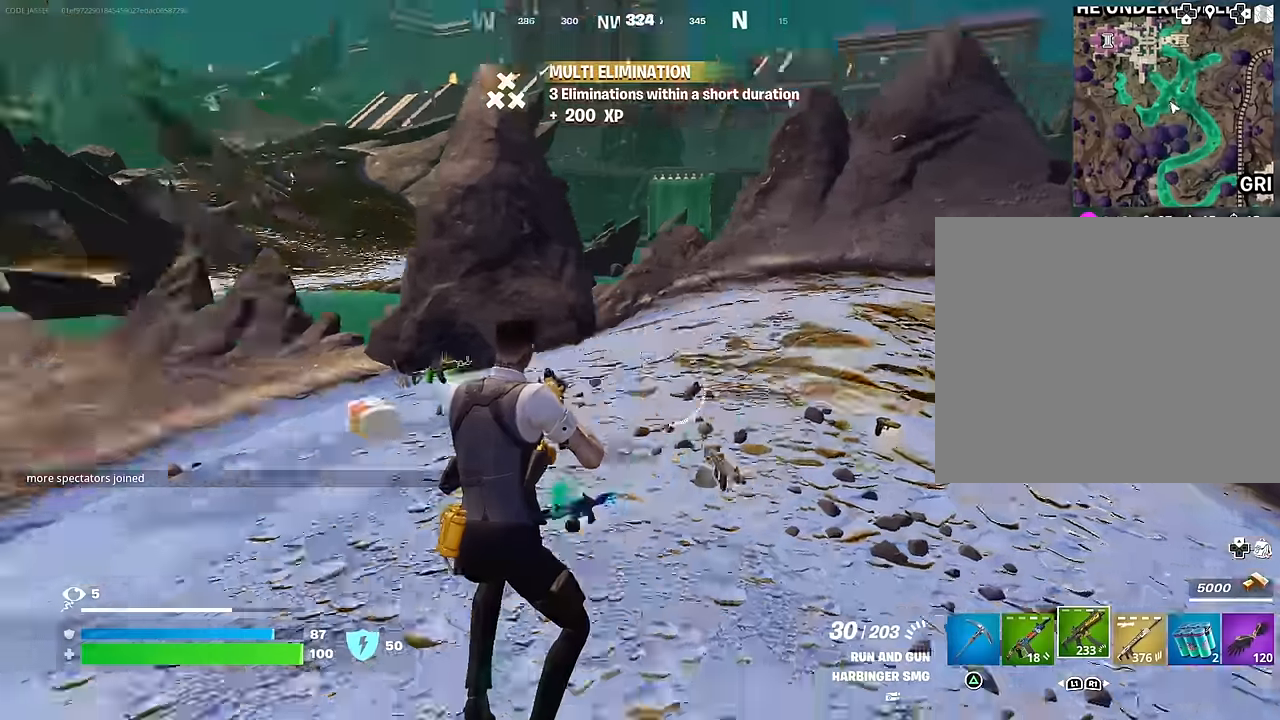
{"buttons": [], "left_stick": "up-right", "right_stick": "center", "events": [[50, "L3", "up"], [67, "right_stick", "center"], [433, "left_stick", "up-right"]]}
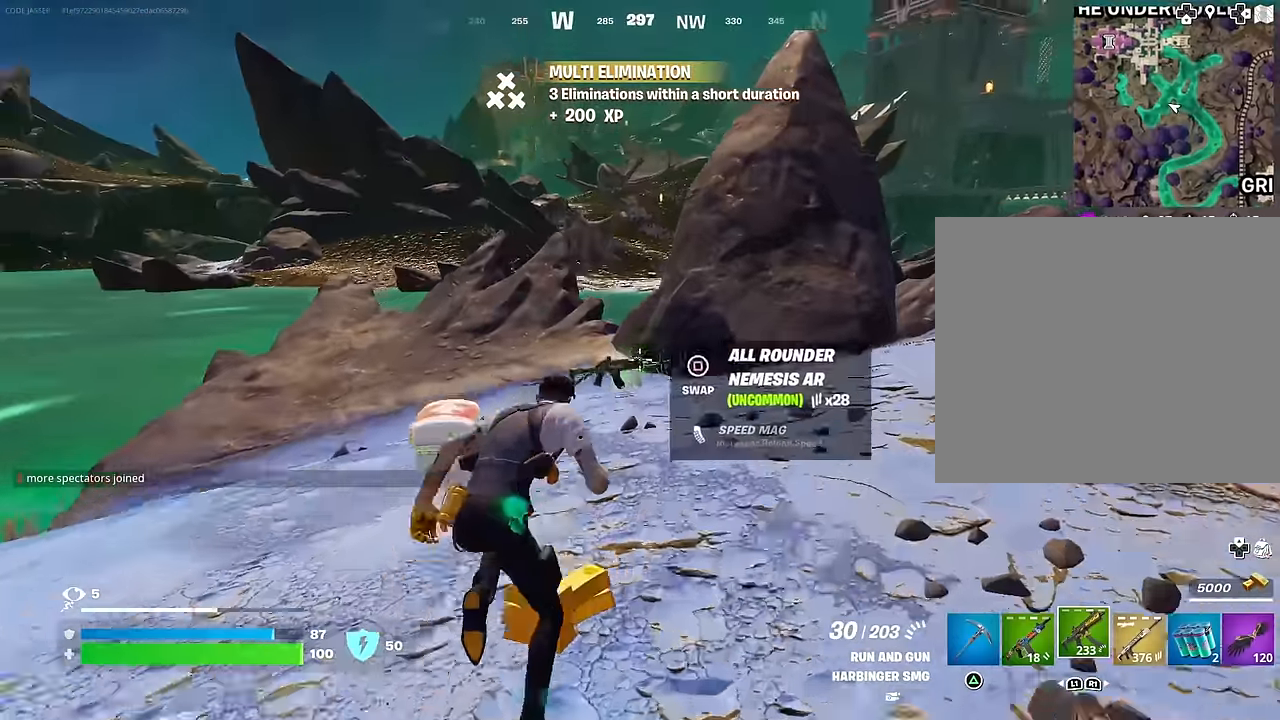
{"buttons": [], "left_stick": "down", "right_stick": "left", "events": [[67, "left_stick", "down-right"], [83, "right_stick", "left"], [217, "R1", "down"], [300, "R1", "up"], [367, "R1", "down"], [467, "R1", "up"], [467, "left_stick", "down"]]}
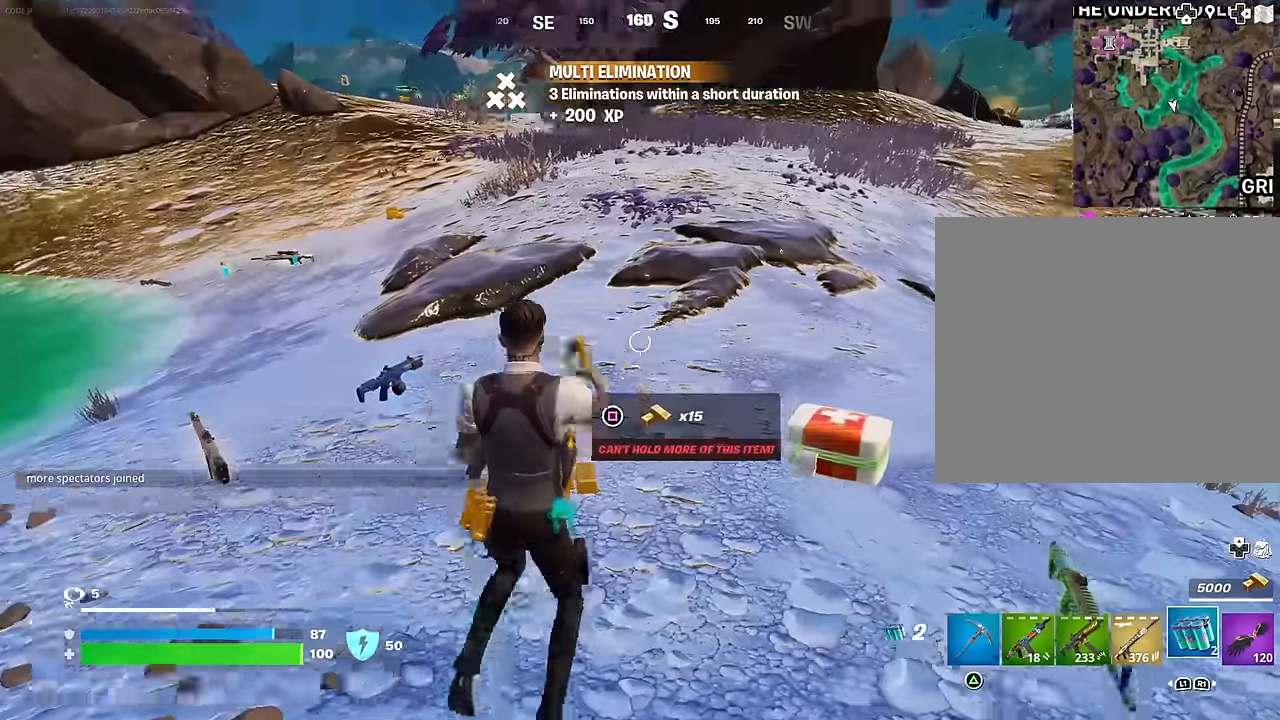
{"buttons": [], "left_stick": "down", "right_stick": "center", "events": [[50, "right_stick", "center"]]}